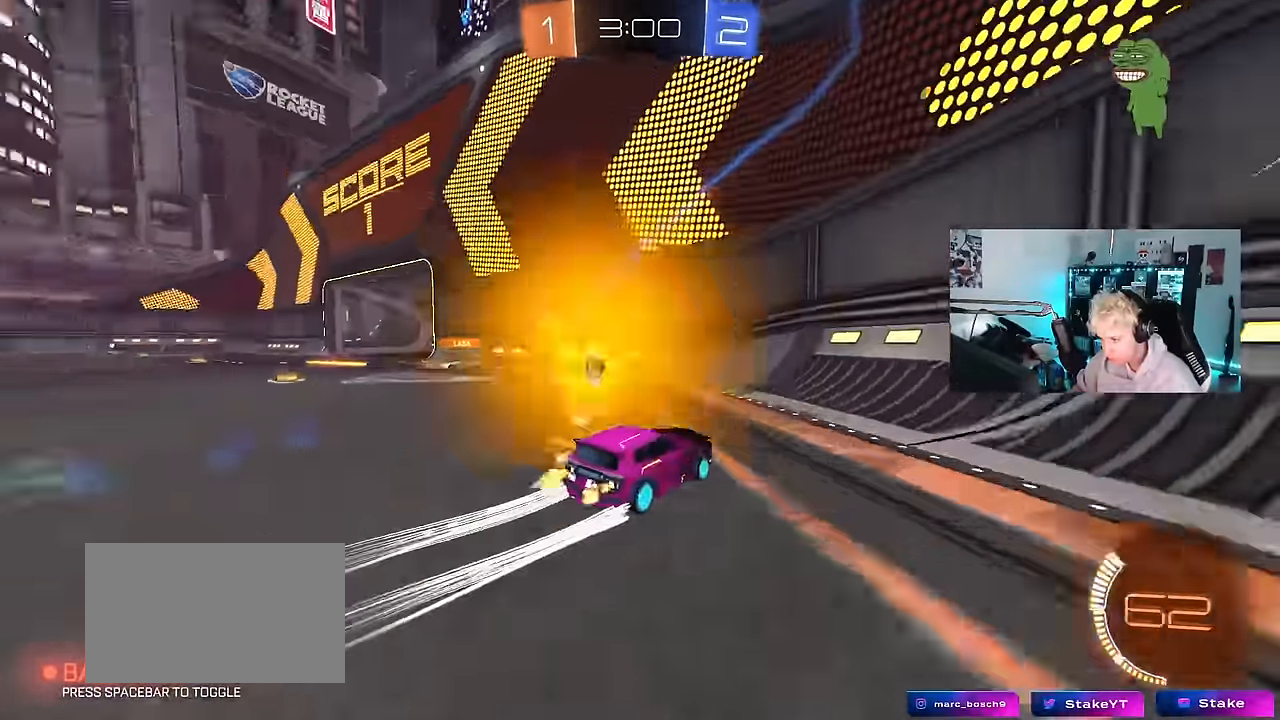
Gameplay with keyboard and mouse; each line is a JSON object with the keys and mouse buttons held at the frame after it. "events" lists presses ("down") and releases ("up") of "1", "2", "3", "4", "5", "a", "alt", "c", "caps_lock", "ctrl", "d", "e", "f", "g", "q", "r", "s", "shift", "space", "t", "v", "w", "x", "z", "mouse_left", "mouse_wheel" and "mouse_right" between this image and that frame as [ms after this image, input, new state], when the widget could be followed in between. "mouse_left", "mouse_wheel", "mouse_right" = the "left", "wheel", "right" buttons of the "mouse" list. No other keys are recorded. "wheel" means that the mouse wheel is clicked or scrolled. "mouse_move" is the direction in which the mouse moves at that frame (one of eight, or "still"), when it could be read. Not read: tab.
{"keys": ["d", "w"], "mouse": ["left"], "mouse_move": "still", "events": [[416, "d", "down"], [466, "mouse_left", "down"]]}
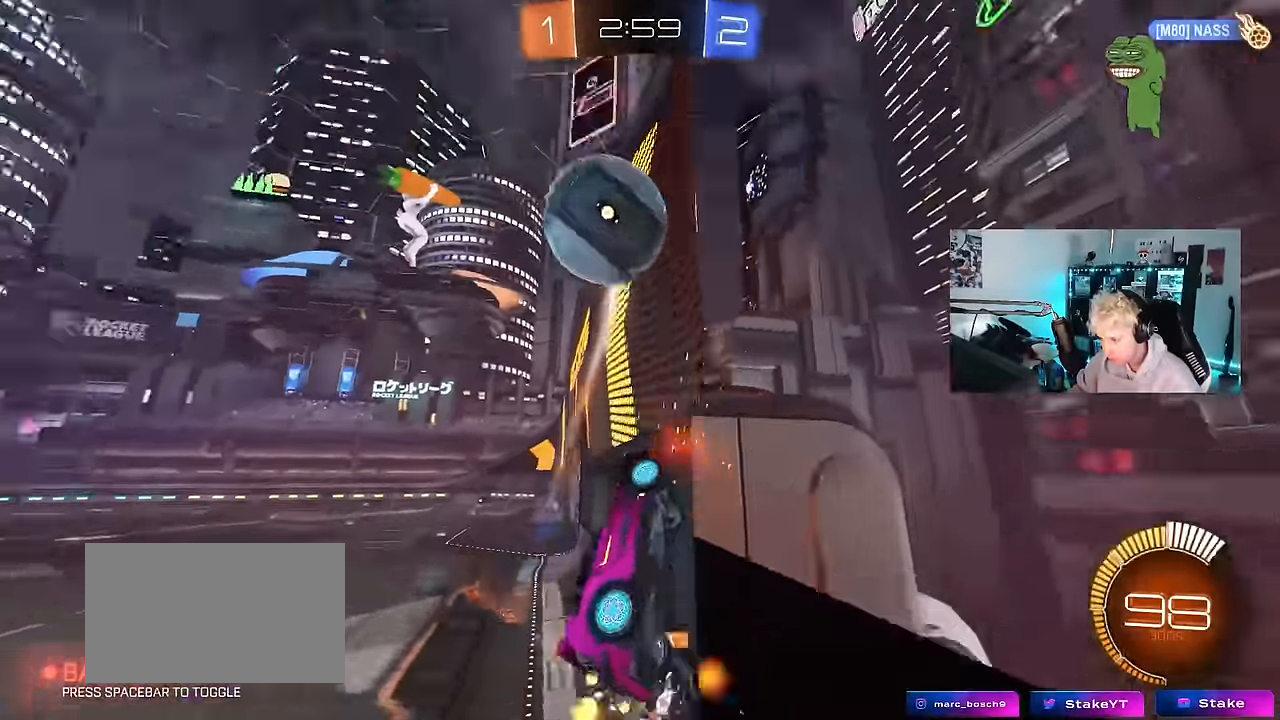
{"keys": ["a", "w"], "mouse": [], "mouse_move": "still", "events": [[150, "a", "down"], [150, "d", "up"], [150, "mouse_left", "up"], [250, "shift", "down"], [383, "shift", "up"]]}
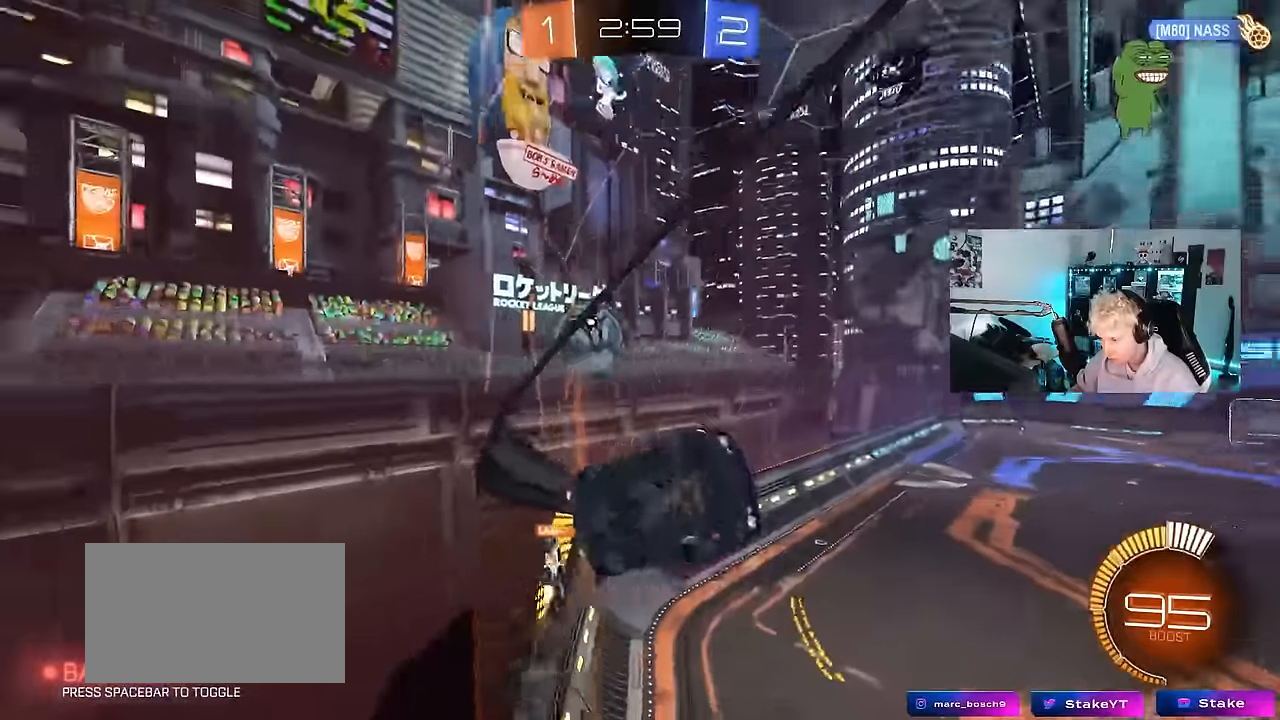
{"keys": ["a", "w"], "mouse": [], "mouse_move": "still", "events": [[266, "shift", "down"], [350, "shift", "up"]]}
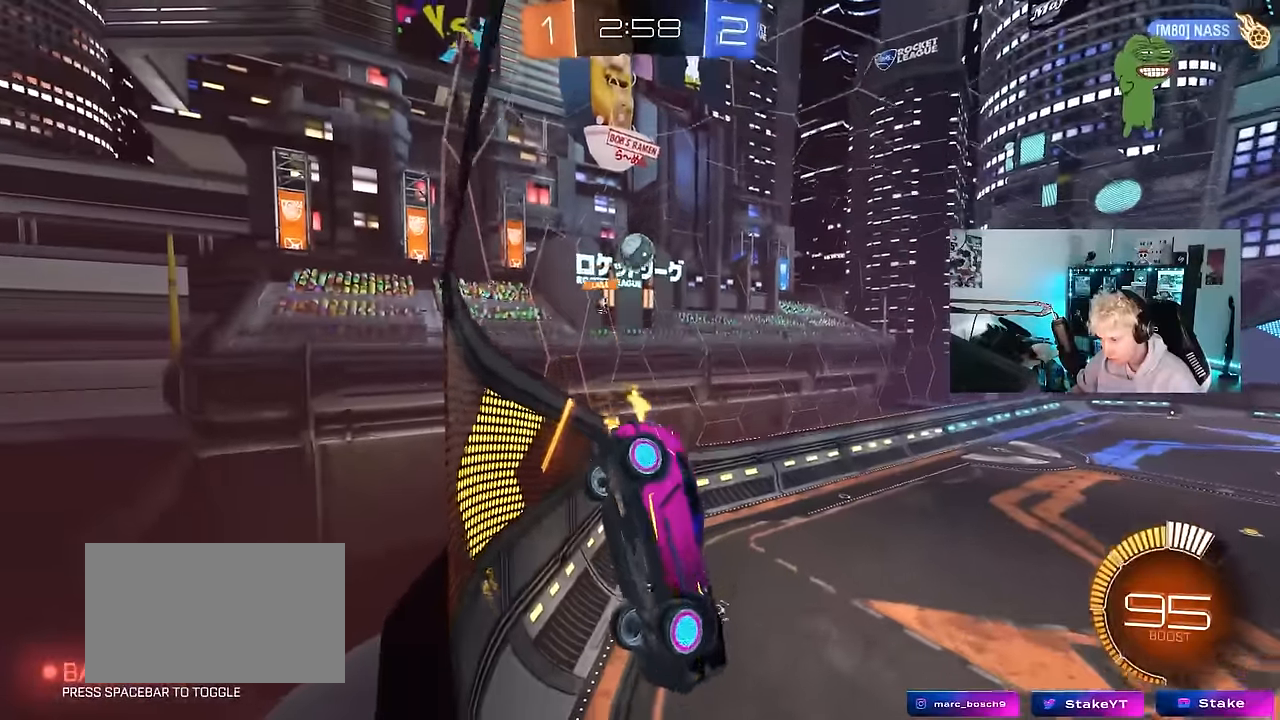
{"keys": ["d", "w"], "mouse": [], "mouse_move": "still", "events": [[316, "a", "up"], [416, "d", "down"]]}
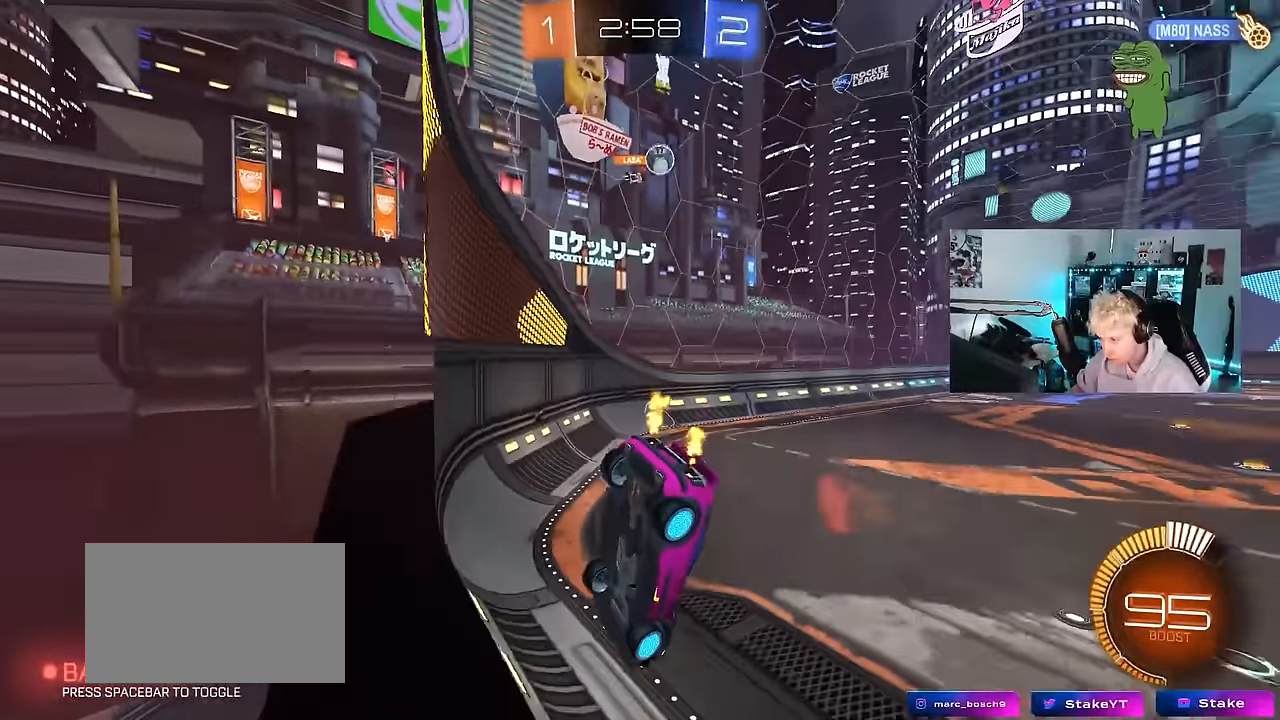
{"keys": ["w"], "mouse": ["right"], "mouse_move": "still", "events": [[50, "d", "up"], [483, "mouse_right", "down"]]}
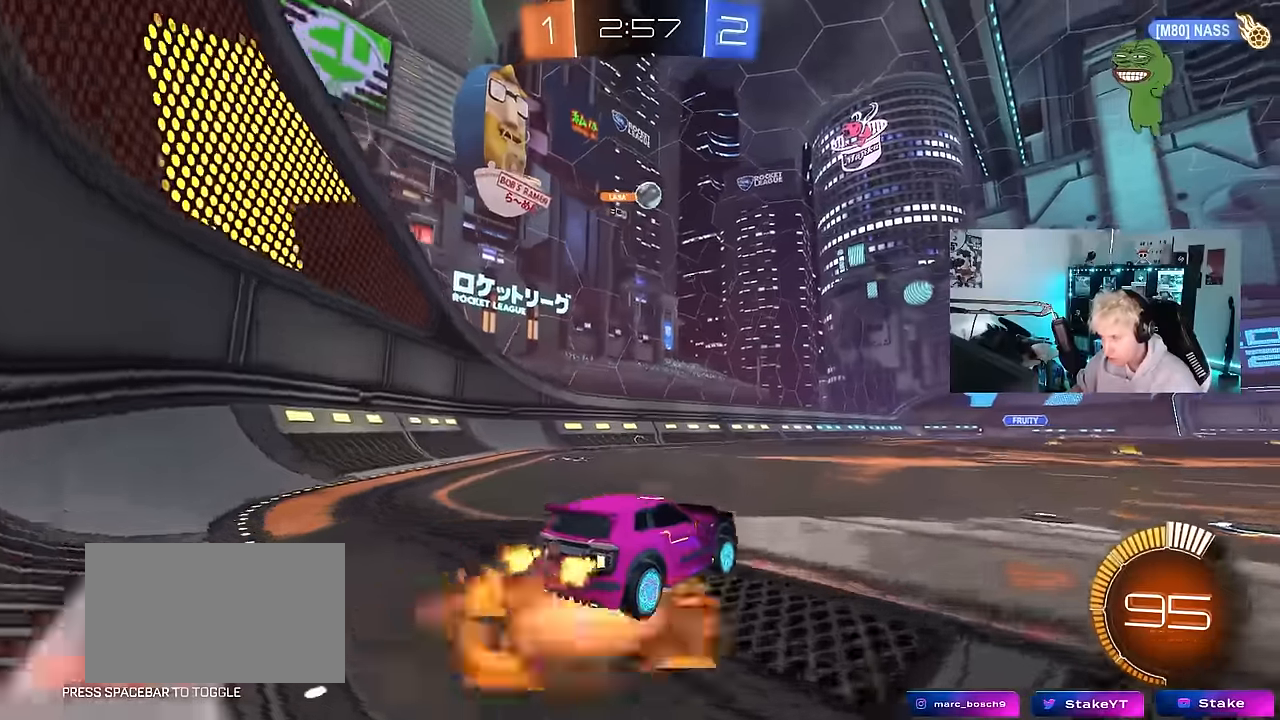
{"keys": ["a", "s"], "mouse": [], "mouse_move": "still", "events": [[17, "d", "down"], [17, "mouse_right", "up"], [67, "d", "up"], [167, "w", "up"], [350, "a", "down"], [350, "s", "down"]]}
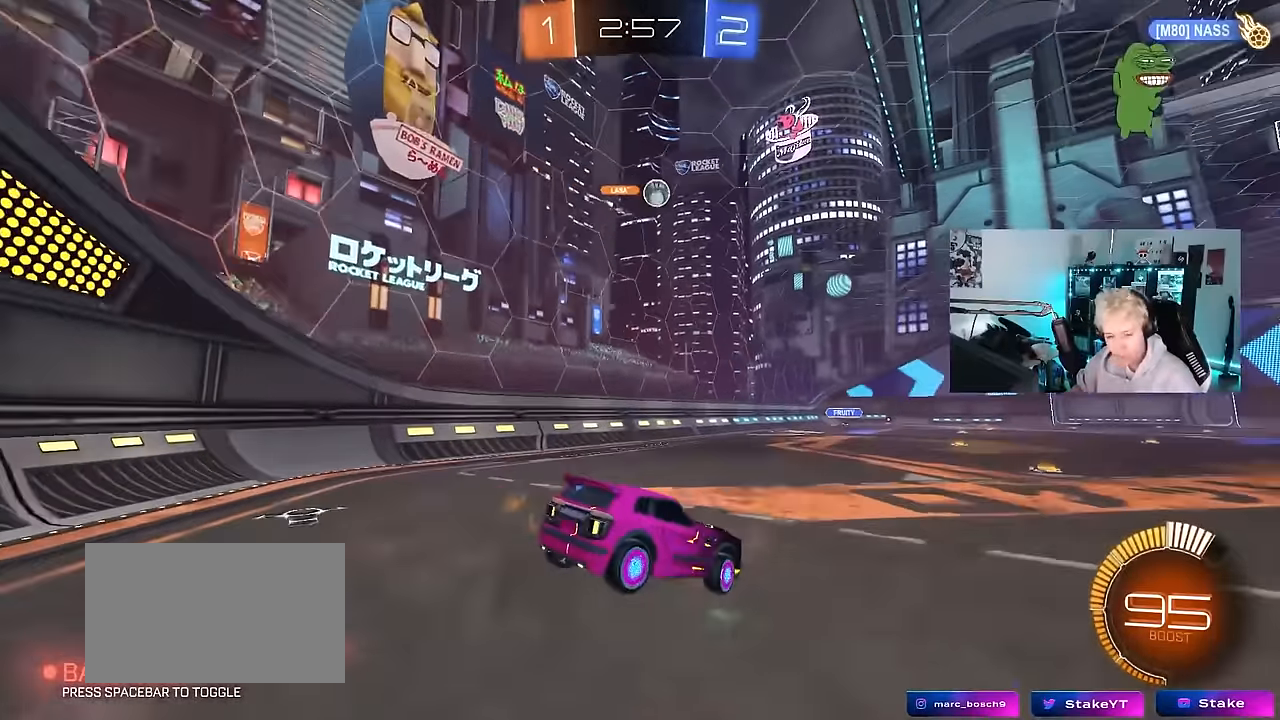
{"keys": ["w"], "mouse": [], "mouse_move": "up-right", "events": [[33, "d", "down"], [83, "a", "up"], [183, "d", "up"], [183, "s", "up"], [417, "w", "down"]]}
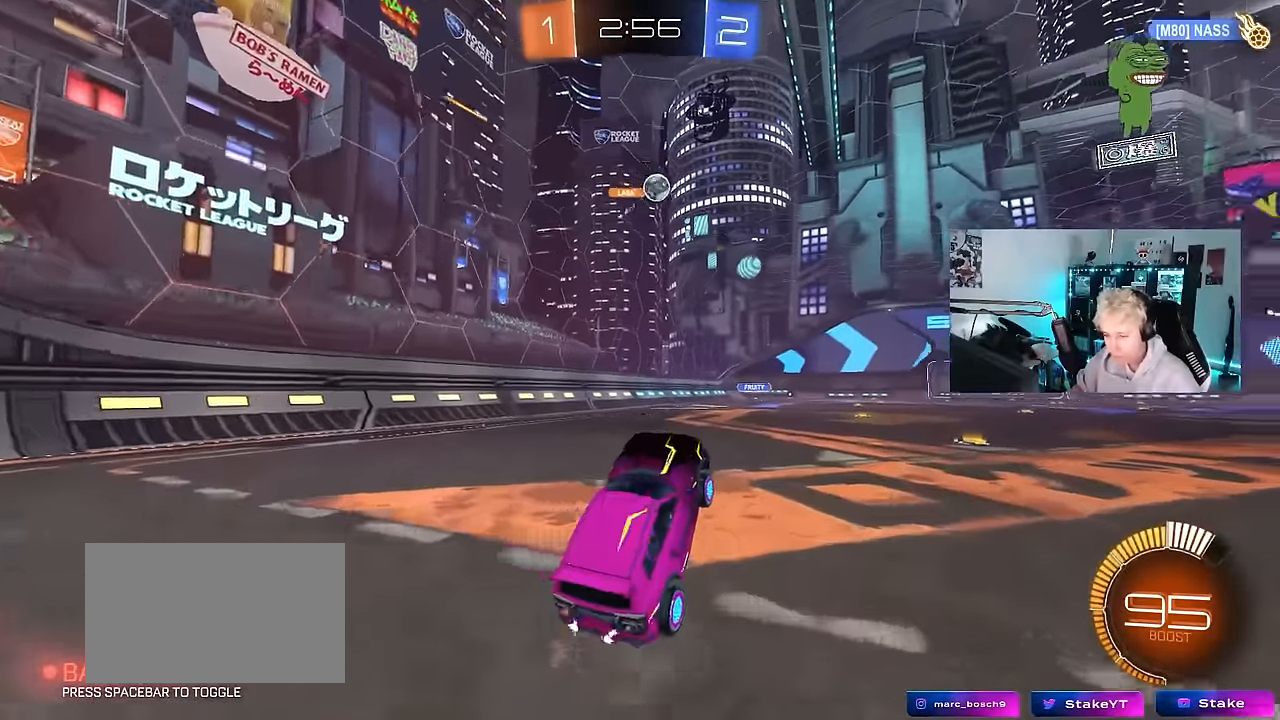
{"keys": ["d", "w"], "mouse": ["left"], "mouse_move": "still", "events": [[100, "mouse_right", "down"], [200, "mouse_left", "down"], [200, "mouse_right", "up"], [250, "d", "down"]]}
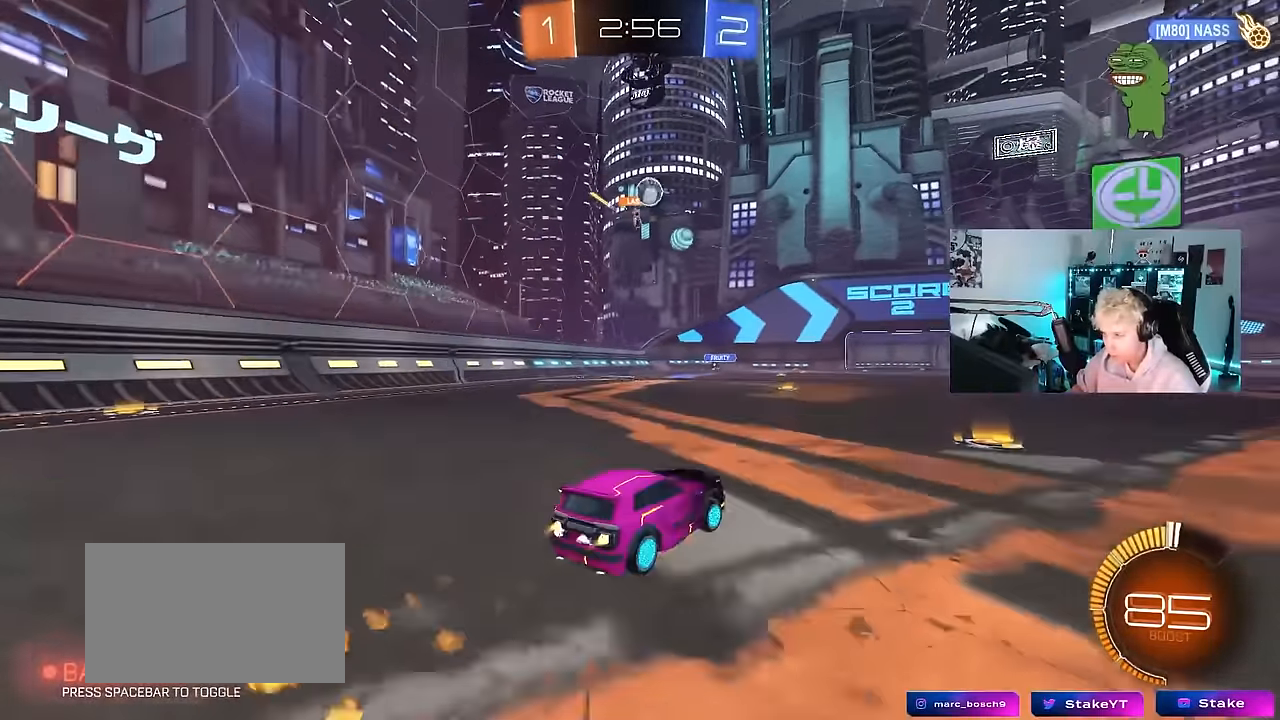
{"keys": ["w"], "mouse": [], "mouse_move": "still", "events": [[67, "mouse_left", "up"], [117, "d", "up"]]}
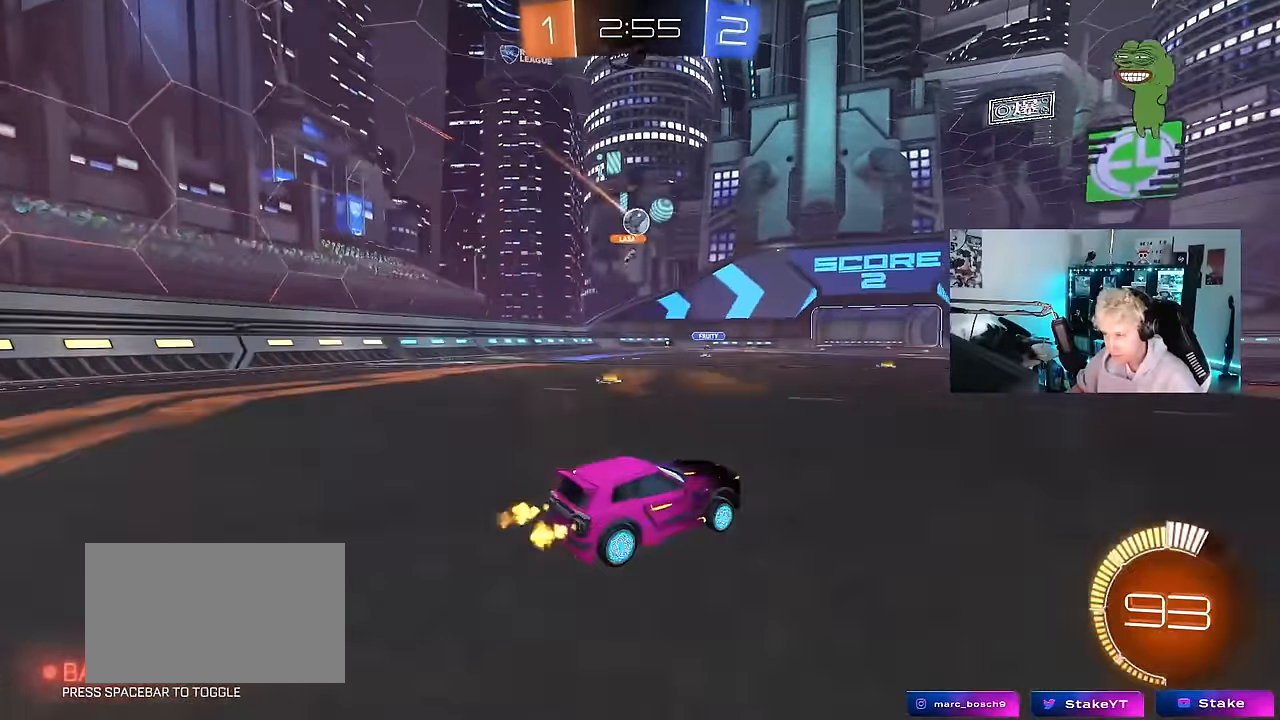
{"keys": [], "mouse": [], "mouse_move": "still", "events": [[367, "w", "up"]]}
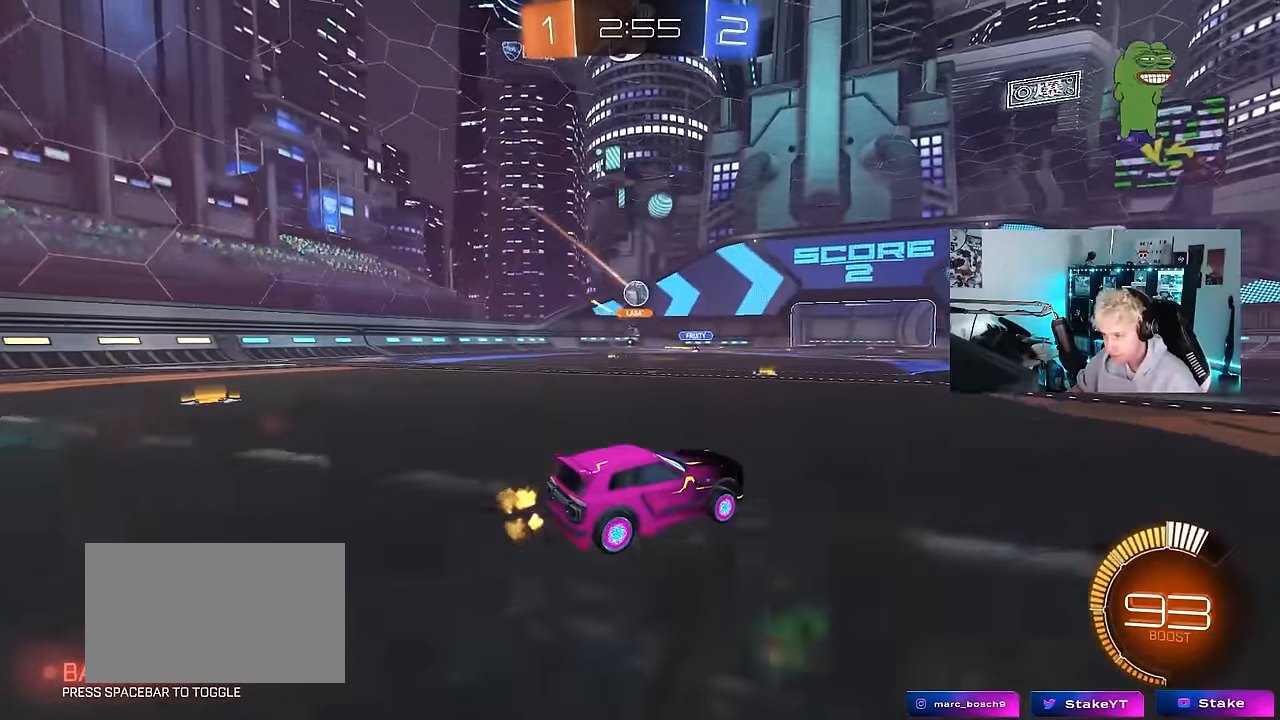
{"keys": ["d", "w"], "mouse": [], "mouse_move": "still", "events": [[100, "d", "down"], [383, "w", "down"]]}
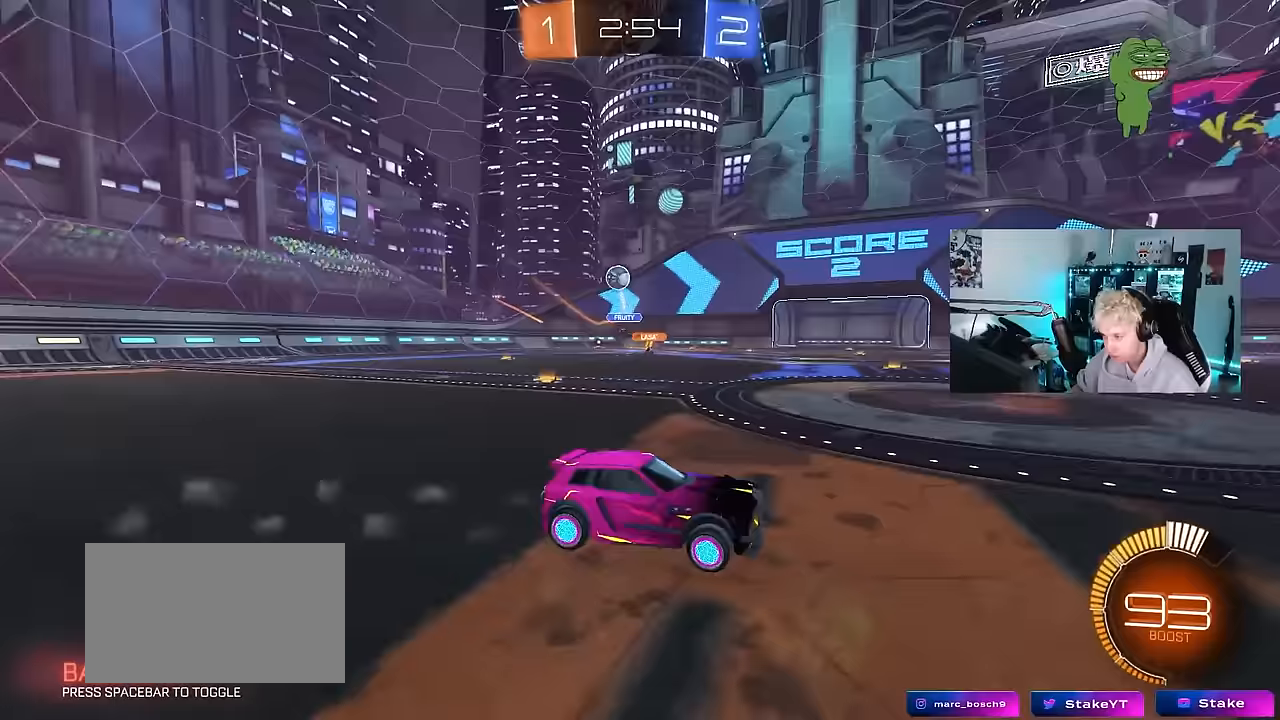
{"keys": ["d", "w"], "mouse": [], "mouse_move": "still", "events": [[167, "shift", "down"], [300, "shift", "up"], [350, "shift", "down"], [450, "shift", "up"]]}
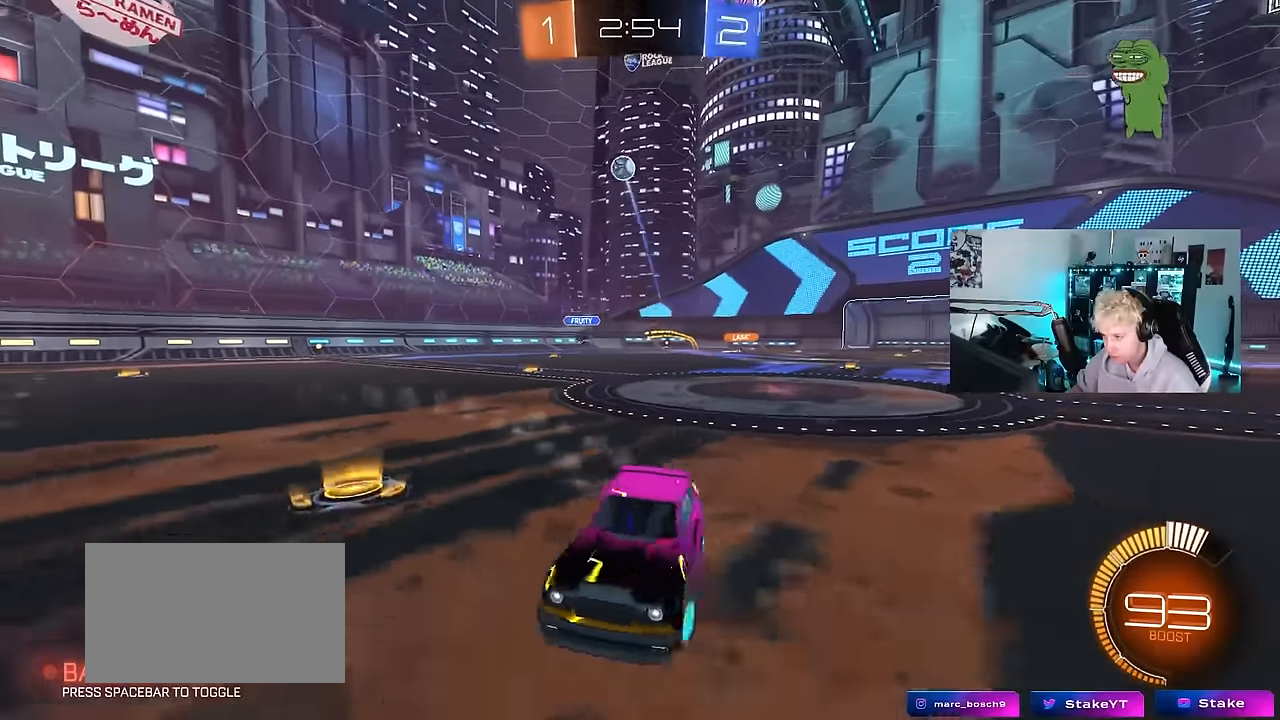
{"keys": ["d", "w"], "mouse": ["left"], "mouse_move": "down-left", "events": [[283, "mouse_left", "down"]]}
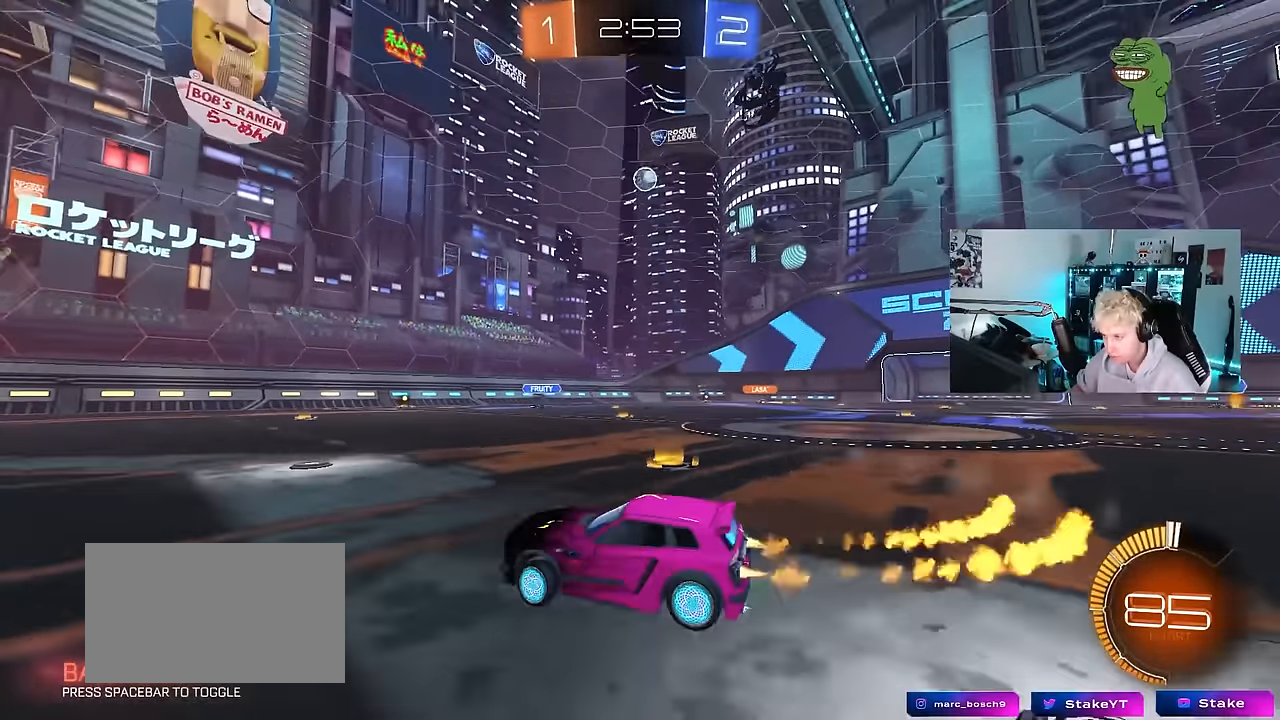
{"keys": ["a", "shift", "w"], "mouse": [], "mouse_move": "still", "events": [[233, "d", "up"], [233, "mouse_left", "up"], [333, "a", "down"], [483, "shift", "down"]]}
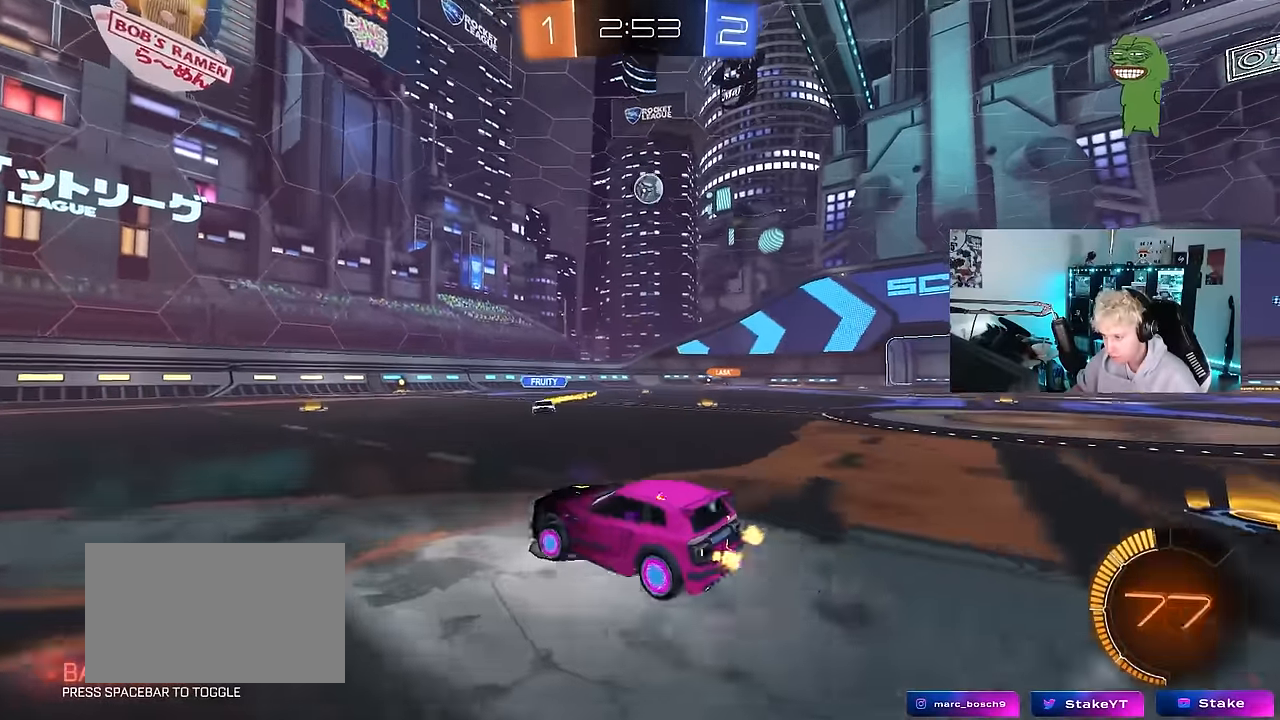
{"keys": ["d", "w"], "mouse": [], "mouse_move": "still", "events": [[17, "mouse_left", "down"], [67, "shift", "up"], [167, "mouse_left", "up"], [217, "a", "up"], [217, "d", "down"], [300, "shift", "down"], [500, "shift", "up"]]}
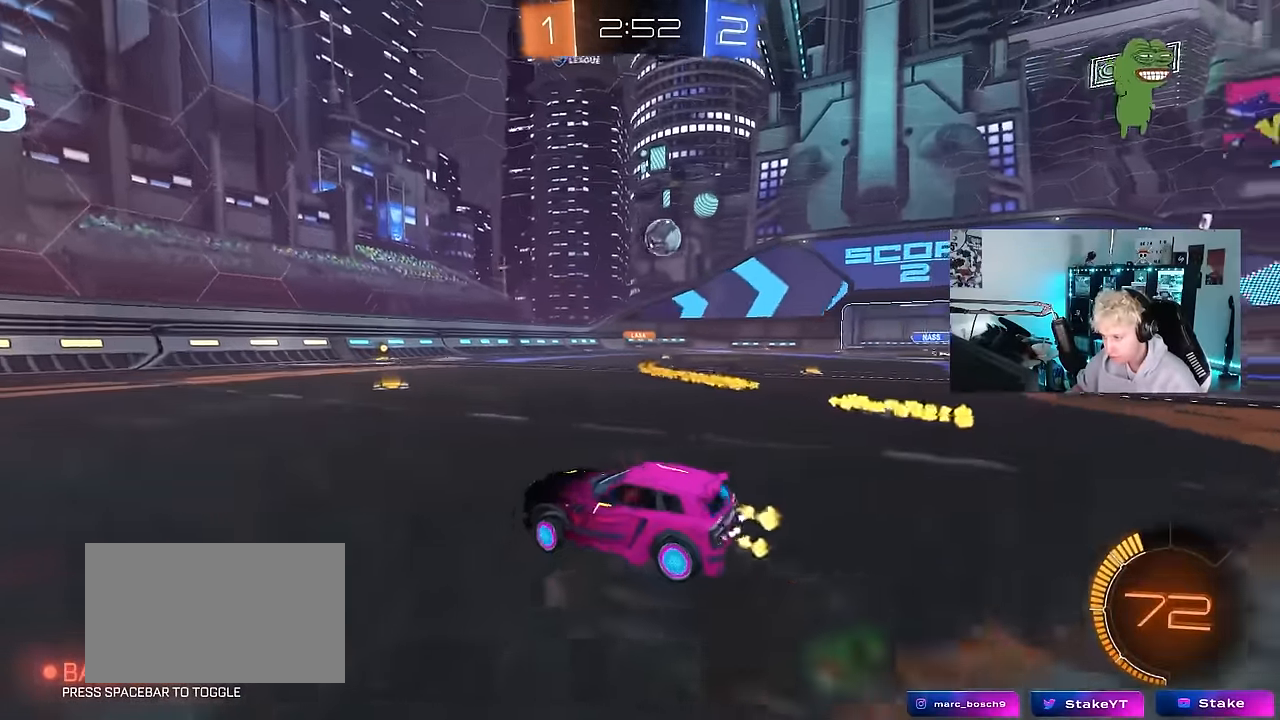
{"keys": ["a", "s"], "mouse": ["right"], "mouse_move": "down-left", "events": [[417, "d", "up"], [417, "mouse_right", "down"], [417, "w", "up"], [467, "s", "down"], [500, "a", "down"]]}
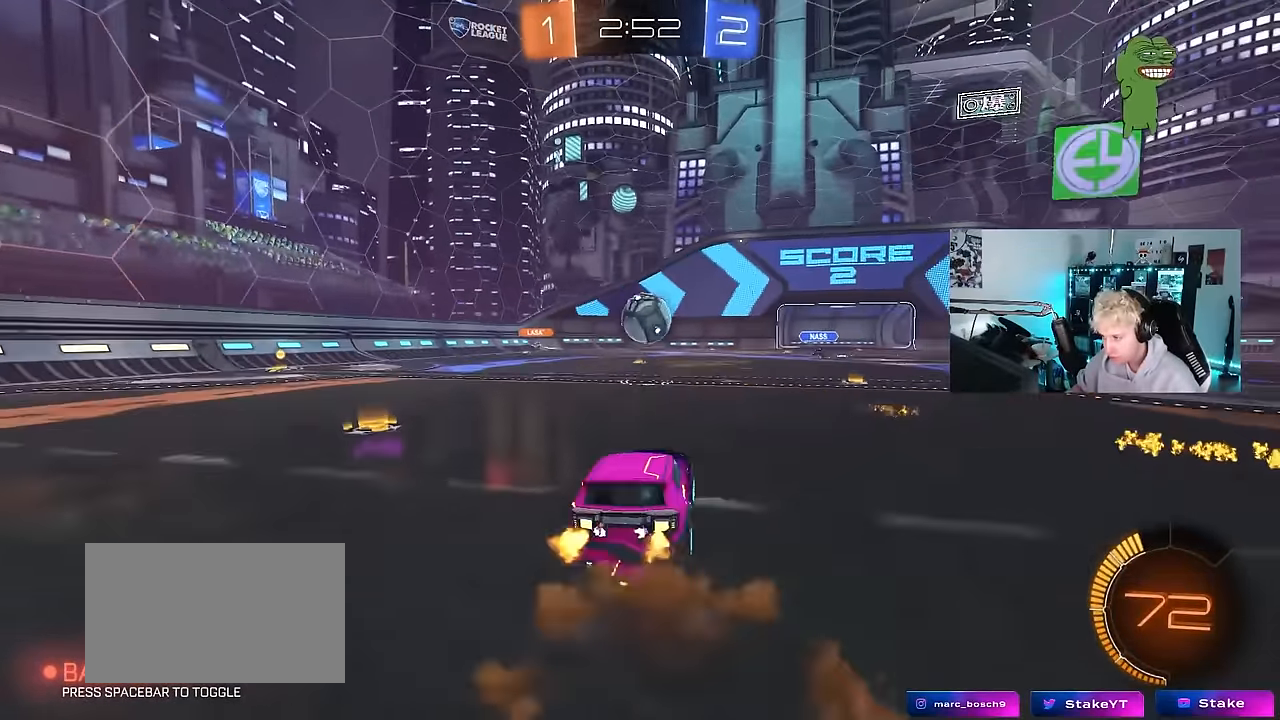
{"keys": ["d", "w"], "mouse": ["left"], "mouse_move": "still", "events": [[50, "mouse_left", "down"], [150, "a", "up"], [150, "mouse_right", "up"], [150, "s", "up"], [200, "a", "down"], [200, "mouse_right", "down"], [200, "s", "down"], [383, "a", "up"], [383, "mouse_right", "up"], [383, "s", "up"], [433, "d", "down"], [483, "w", "down"]]}
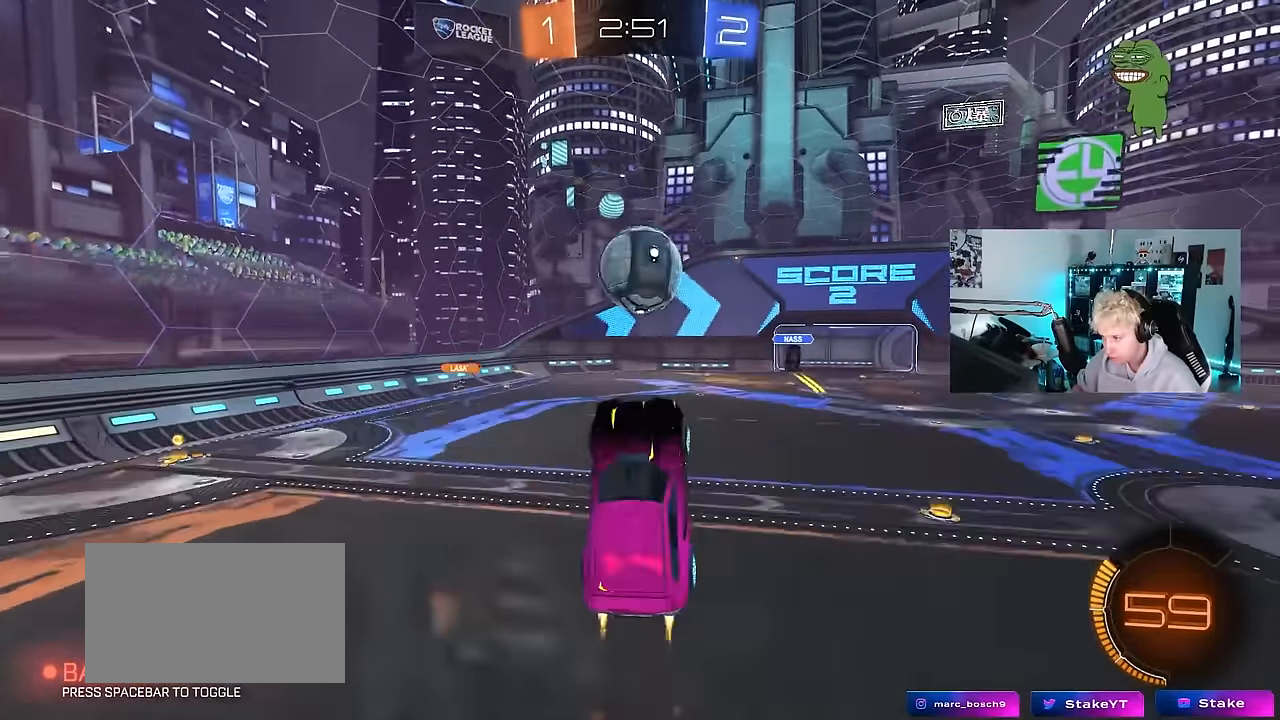
{"keys": ["a", "shift"], "mouse": [], "mouse_move": "still", "events": [[117, "a", "down"], [167, "d", "up"], [450, "mouse_left", "up"], [500, "shift", "down"], [500, "w", "up"]]}
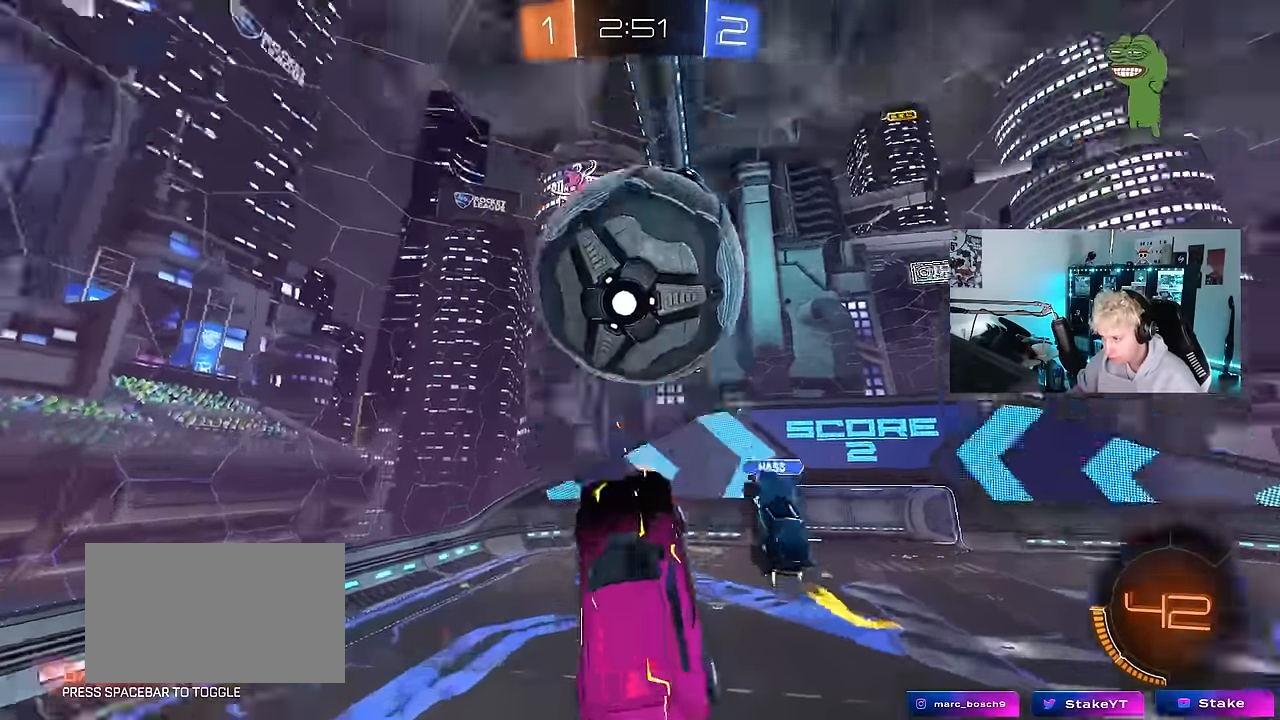
{"keys": ["space"], "mouse": [], "mouse_move": "still", "events": [[33, "s", "down"], [183, "shift", "up"], [367, "a", "up"], [467, "s", "up"], [467, "space", "down"]]}
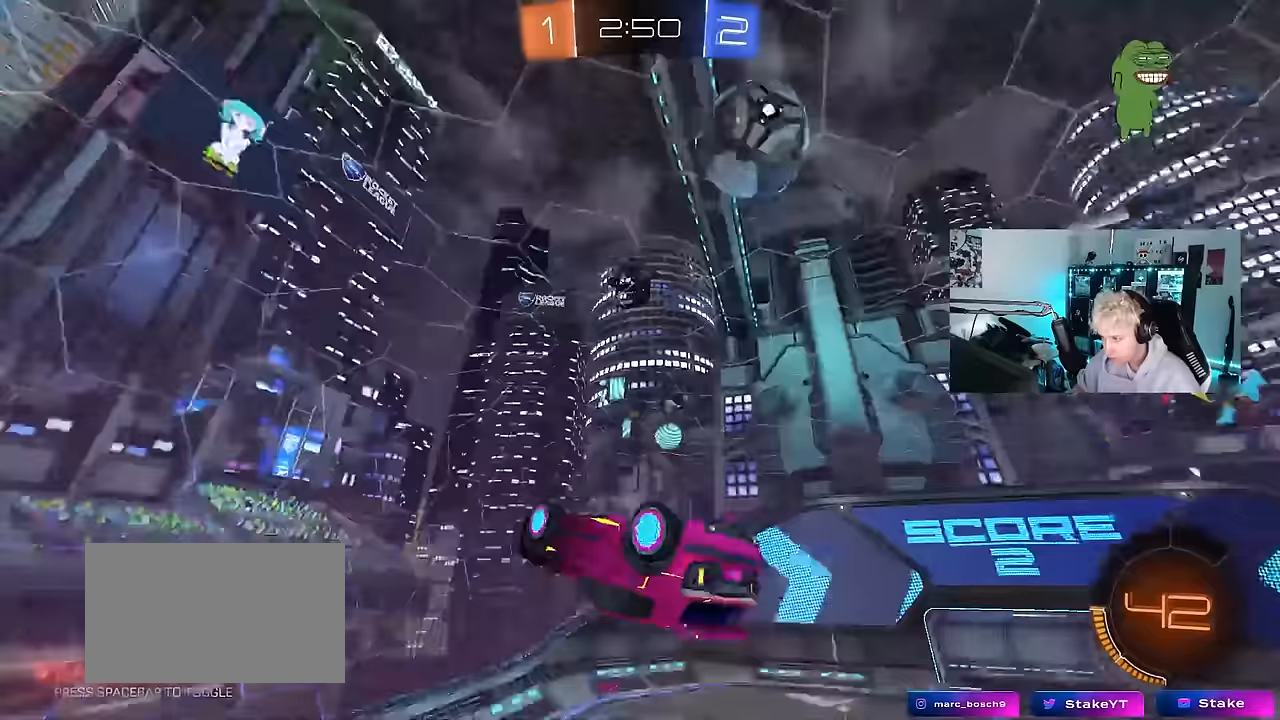
{"keys": ["a", "shift"], "mouse": [], "mouse_move": "still", "events": [[100, "a", "down"], [100, "shift", "down"], [100, "space", "up"], [100, "w", "down"], [383, "w", "up"]]}
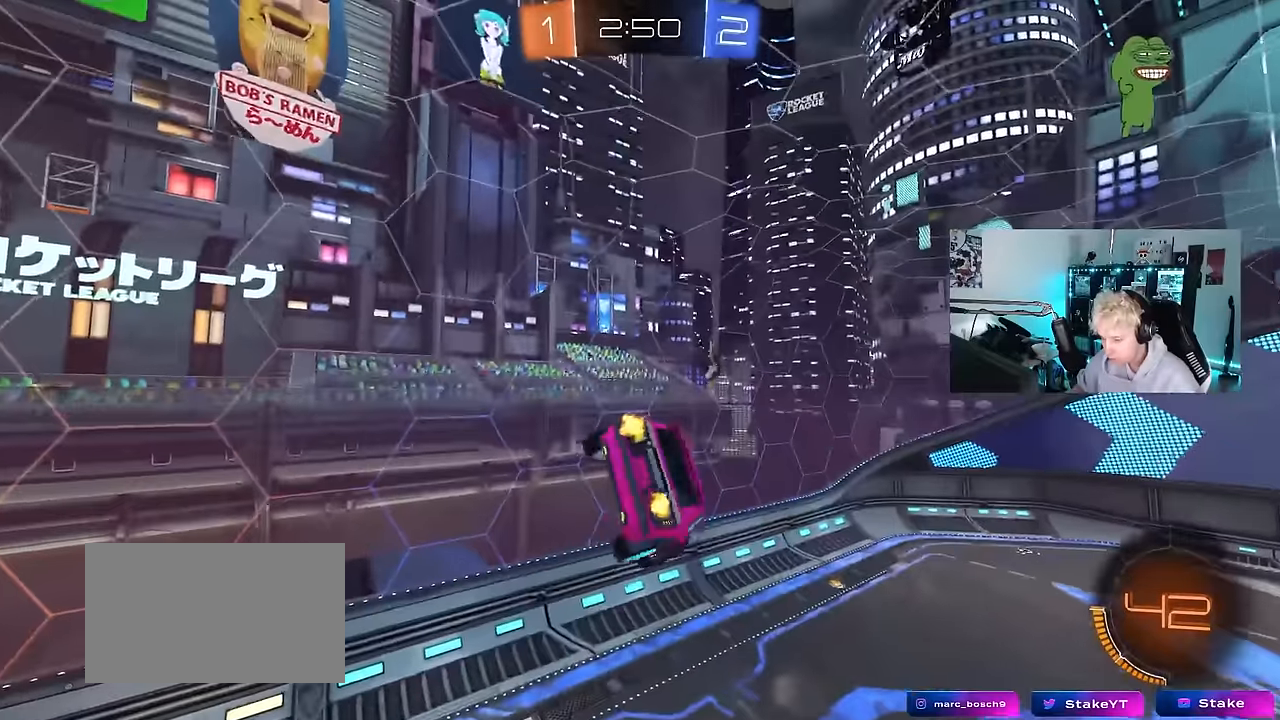
{"keys": ["d", "shift"], "mouse": [], "mouse_move": "still", "events": [[17, "space", "down"], [267, "space", "up"], [300, "shift", "up"], [350, "a", "up"], [400, "d", "down"], [450, "shift", "down"]]}
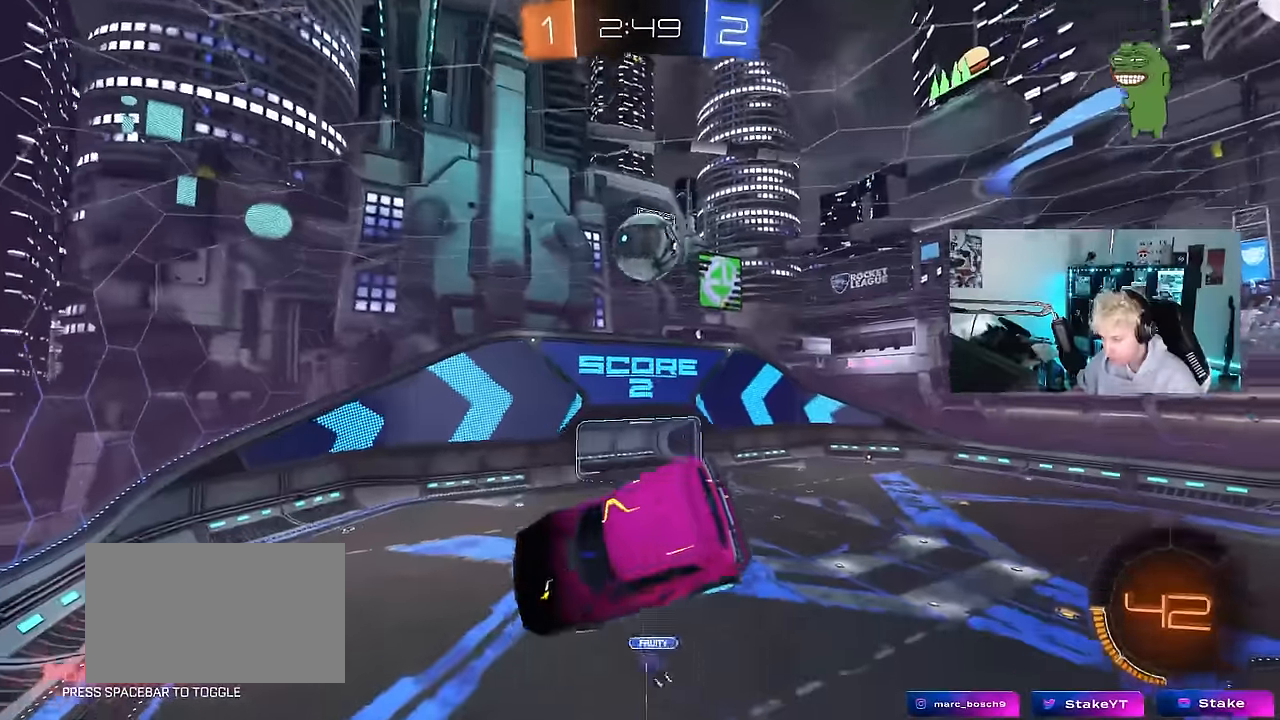
{"keys": [], "mouse": [], "mouse_move": "still", "events": [[33, "s", "down"], [83, "s", "up"], [83, "shift", "up"], [133, "d", "up"]]}
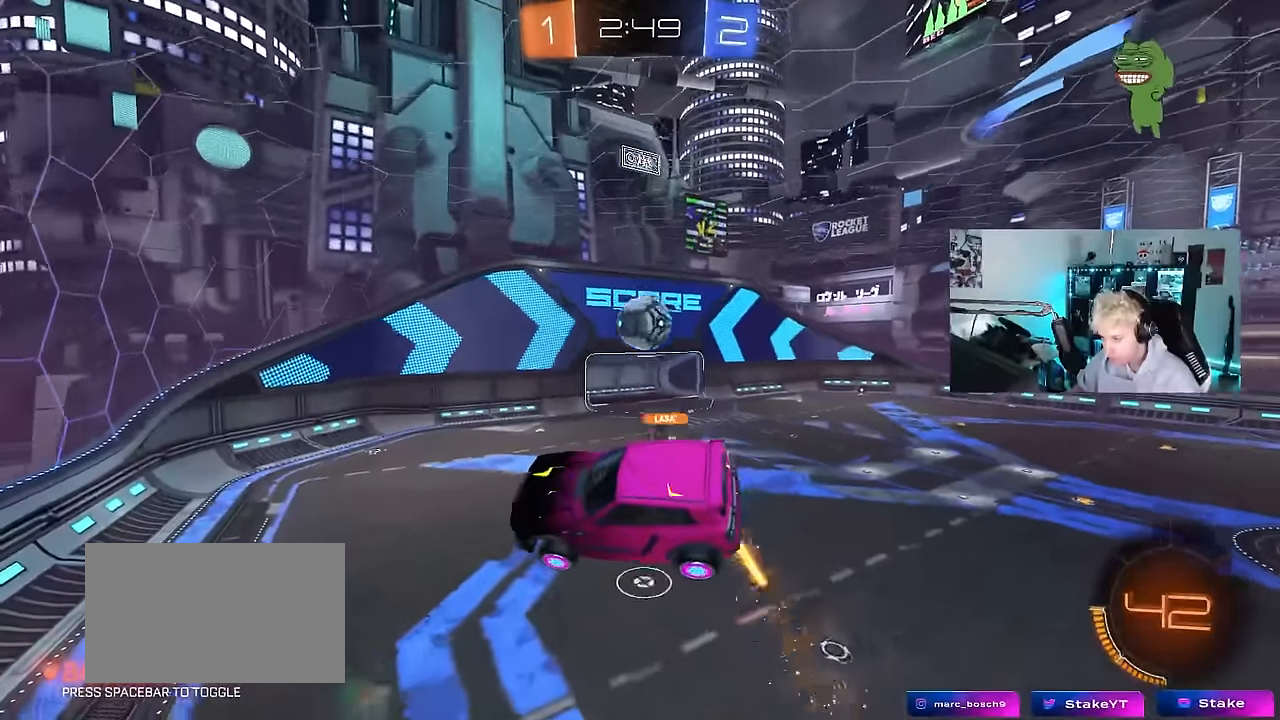
{"keys": [], "mouse": [], "mouse_move": "still", "events": []}
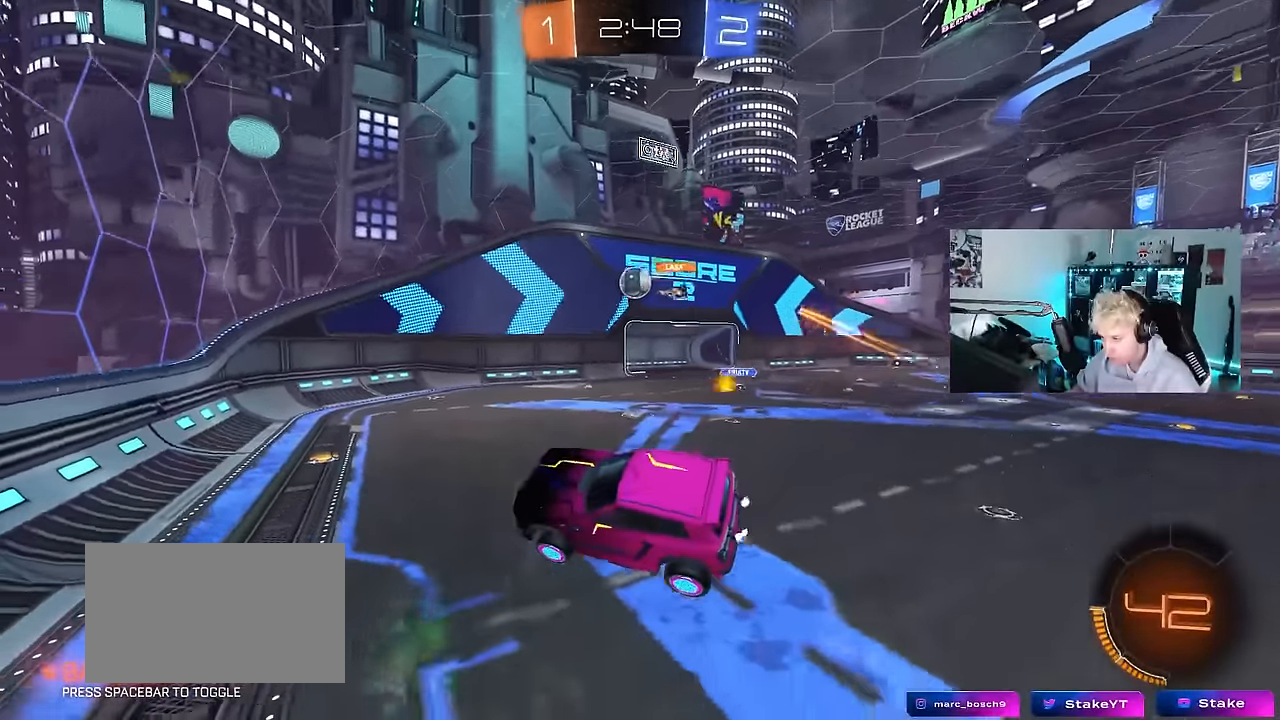
{"keys": ["d", "w"], "mouse": ["left"], "mouse_move": "still", "events": [[67, "d", "down"], [117, "w", "down"], [350, "mouse_left", "down"]]}
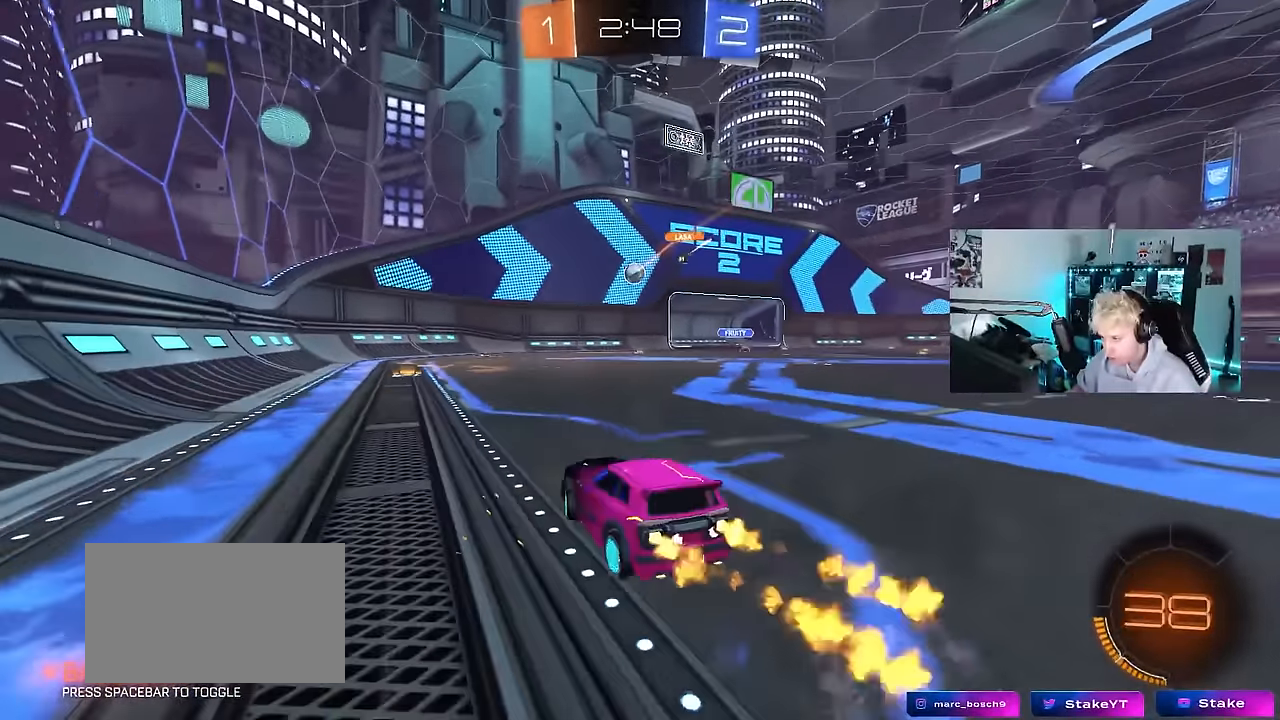
{"keys": ["w"], "mouse": [], "mouse_move": "still", "events": [[83, "mouse_left", "up"], [417, "d", "up"]]}
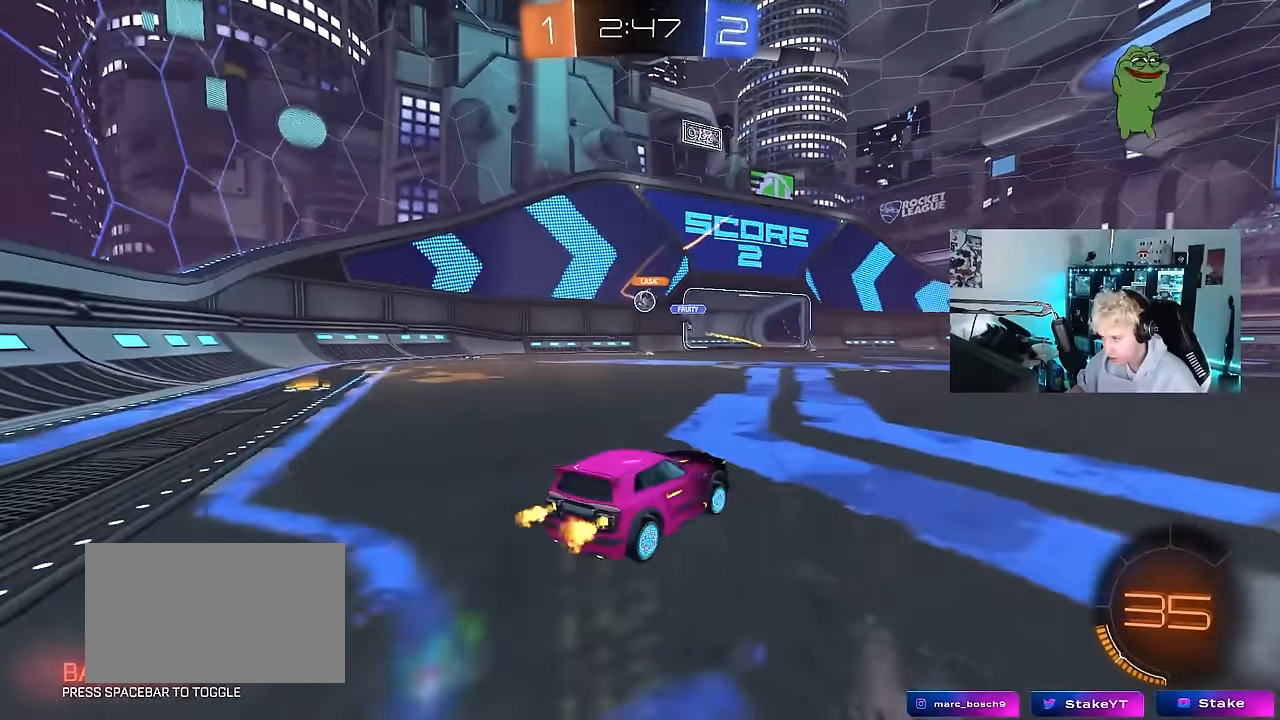
{"keys": ["a", "shift", "w"], "mouse": [], "mouse_move": "still", "events": [[100, "a", "down"], [383, "shift", "down"]]}
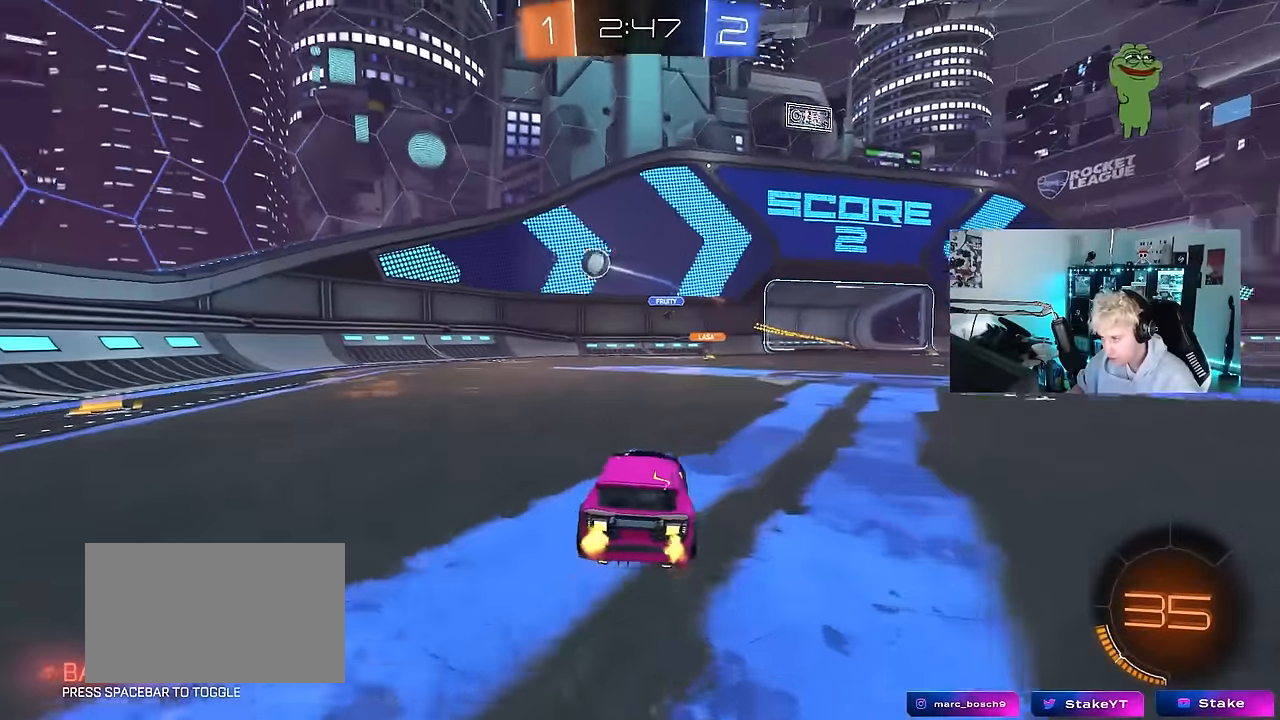
{"keys": ["a", "w"], "mouse": [], "mouse_move": "still", "events": [[17, "shift", "up"], [167, "w", "up"], [250, "s", "down"], [350, "s", "up"], [500, "w", "down"]]}
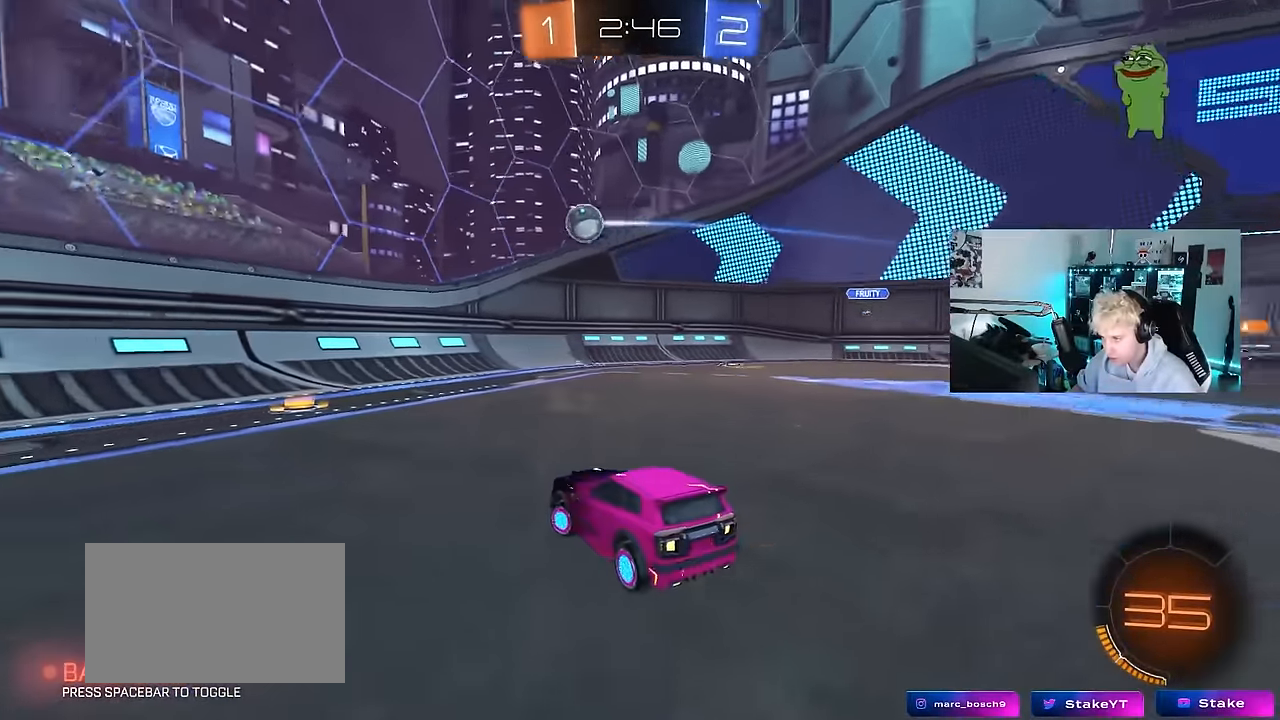
{"keys": ["d", "s"], "mouse": ["right"], "mouse_move": "down-left", "events": [[33, "a", "up"], [33, "d", "down"], [233, "d", "up"], [267, "a", "down"], [317, "a", "up"], [317, "d", "down"], [317, "w", "up"], [467, "mouse_right", "down"], [500, "s", "down"]]}
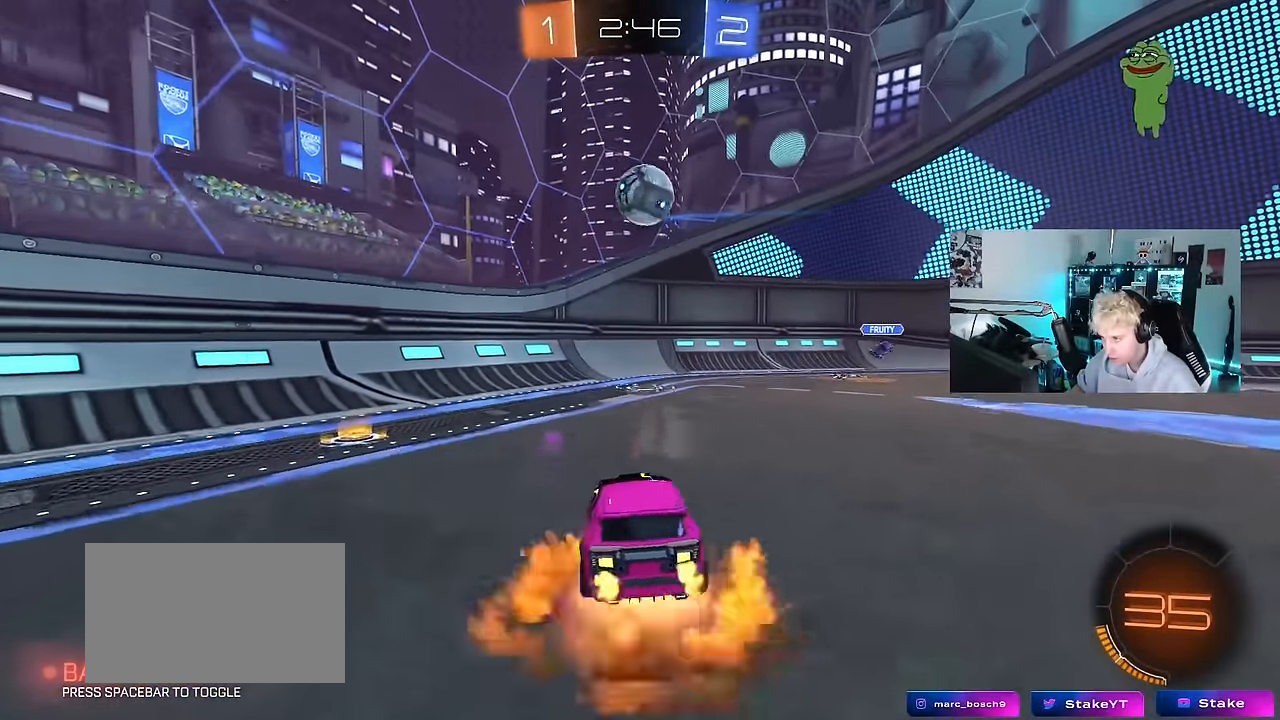
{"keys": ["w"], "mouse": ["left"], "mouse_move": "still", "events": [[50, "a", "down"], [50, "d", "up"], [50, "shift", "down"], [200, "mouse_right", "up"], [200, "s", "up"], [200, "shift", "up"], [250, "mouse_left", "down"], [333, "a", "up"], [433, "w", "down"]]}
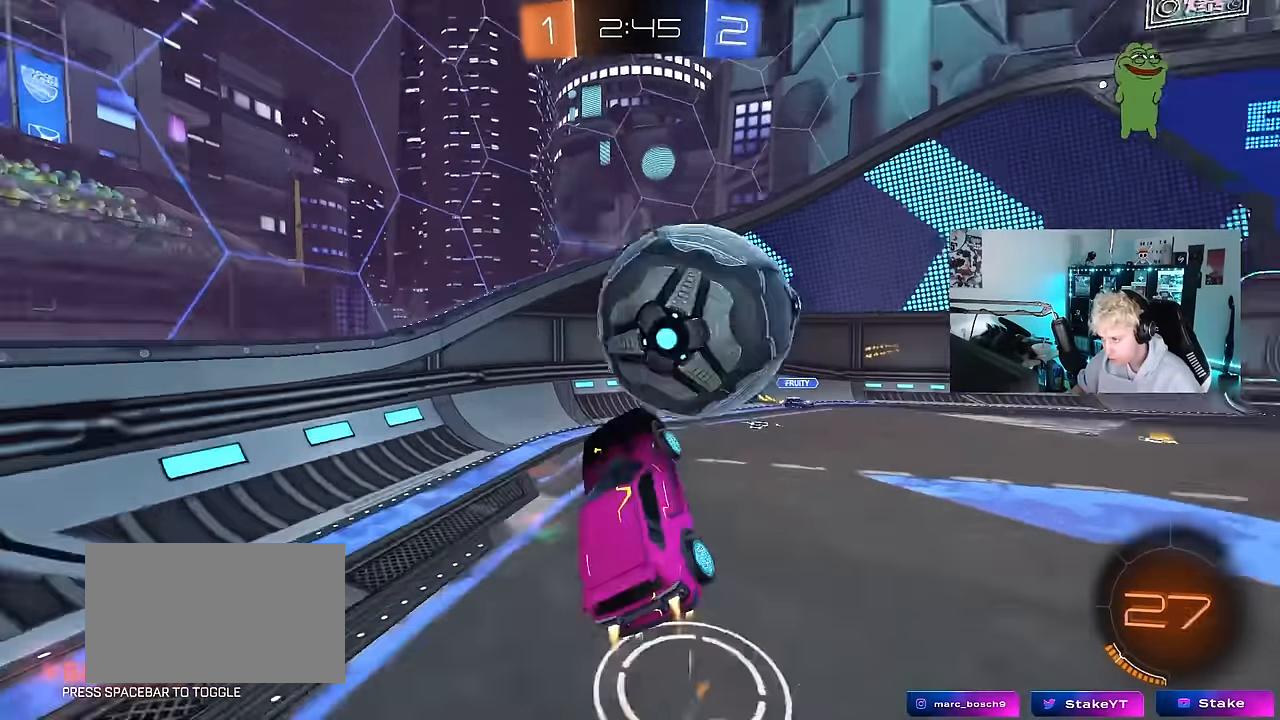
{"keys": ["d", "s", "shift"], "mouse": [], "mouse_move": "still", "events": [[33, "d", "down"], [33, "mouse_right", "down"], [33, "shift", "down"], [67, "mouse_left", "up"], [167, "s", "down"], [167, "w", "up"], [217, "mouse_right", "up"]]}